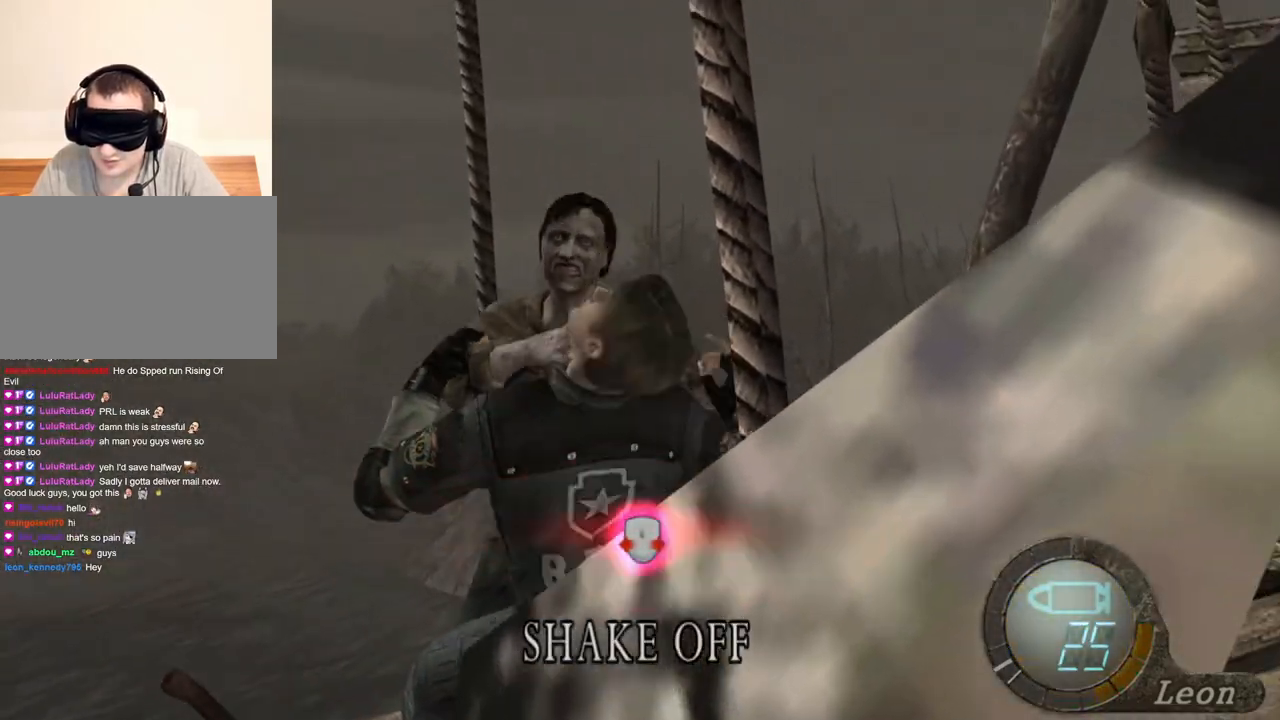
Gameplay with keyboard and mouse; each line is a JSON object with the keys and mouse buttons held at the frame after it. "events" lists presses ("down") and releases ("up") of "1", "2", "3", "4", "5", "a", "alt", "b", "c", "ctrl", "d", "e", "f", "g", "q", "r", "s", "shift", "space", "t", "tab", "tilde", "v", "w", "x", "z", "mouse_left", "mouse_wheel", "mouse_right", "mouse_mb4" and "mouse_mb5" between this image and that frame as [ms after this image, input, new state], when the widget could be followed in between. "mouse_left", "mouse_wheel", "mouse_right", "mouse_mb4", "mouse_mb5" = the "left", "wheel", "right", "mb4", "mb5" buttons of the "mouse" list. No other keys are recorded. "wheel" means that the mouse wheel is clicked or scrolled. Mouse movement is not recorded.
{"keys": [], "mouse": [], "events": []}
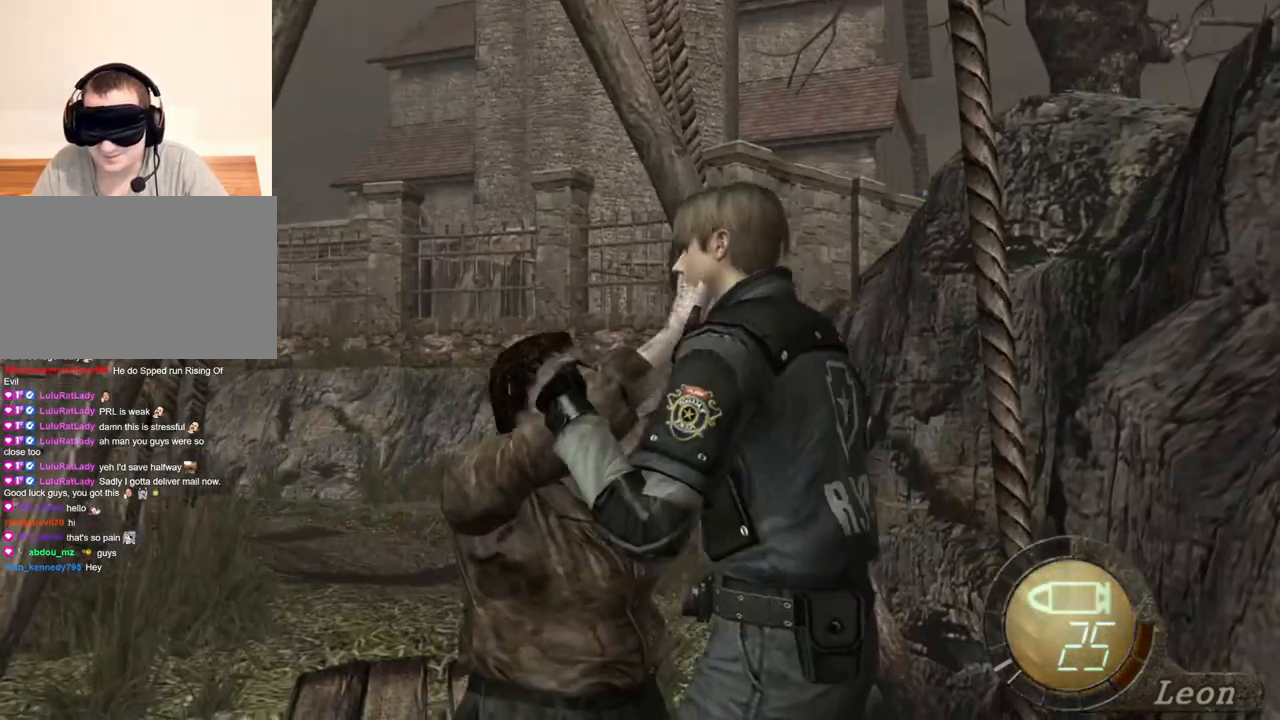
{"keys": [], "mouse": [], "events": []}
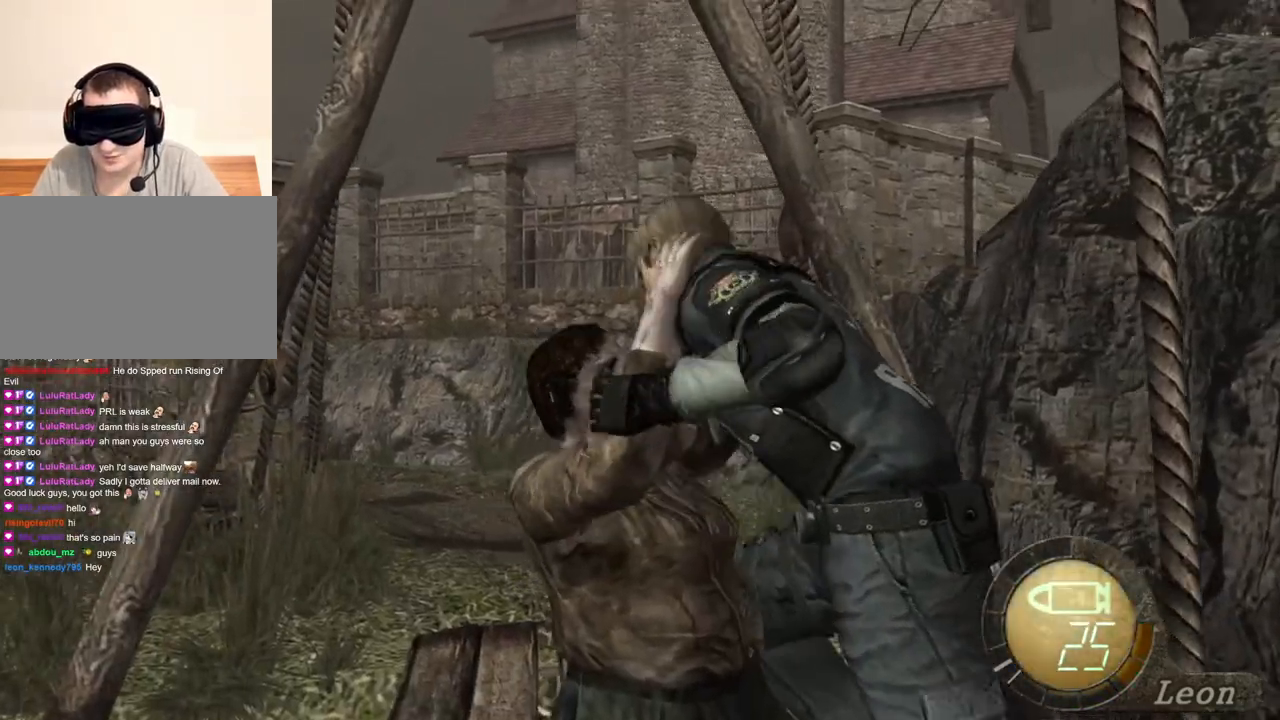
{"keys": [], "mouse": [], "events": []}
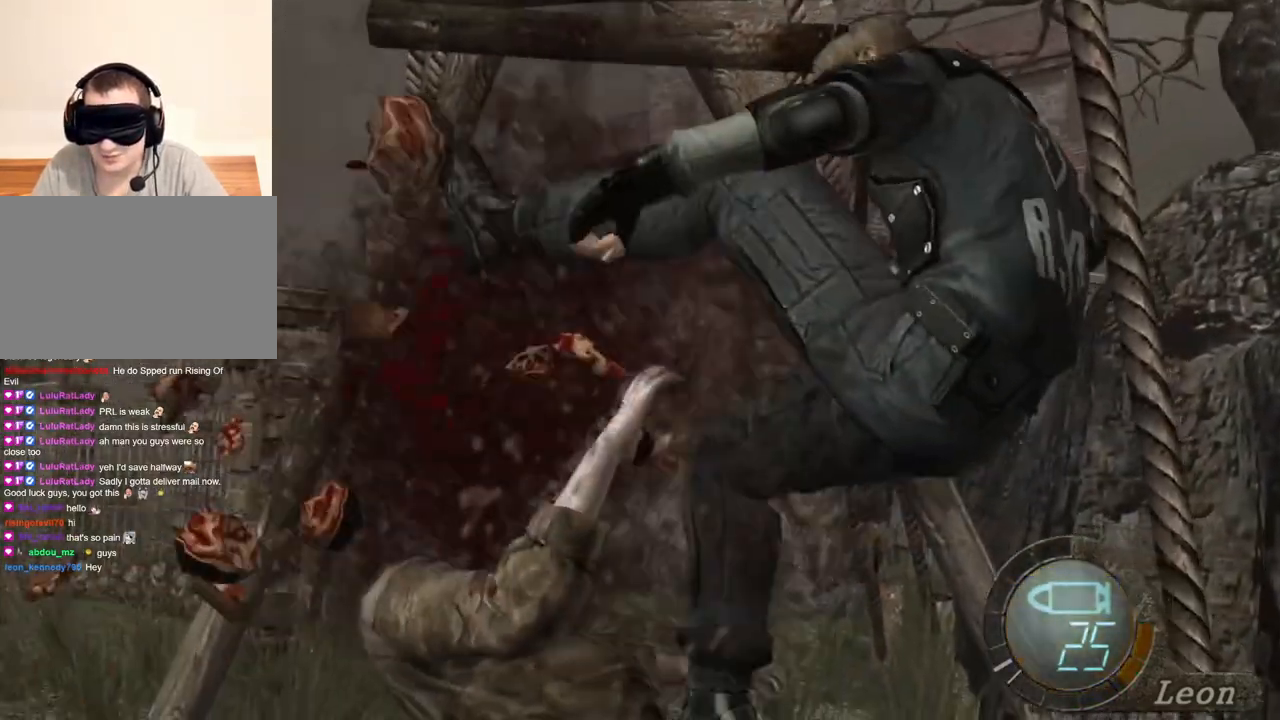
{"keys": [], "mouse": [], "events": []}
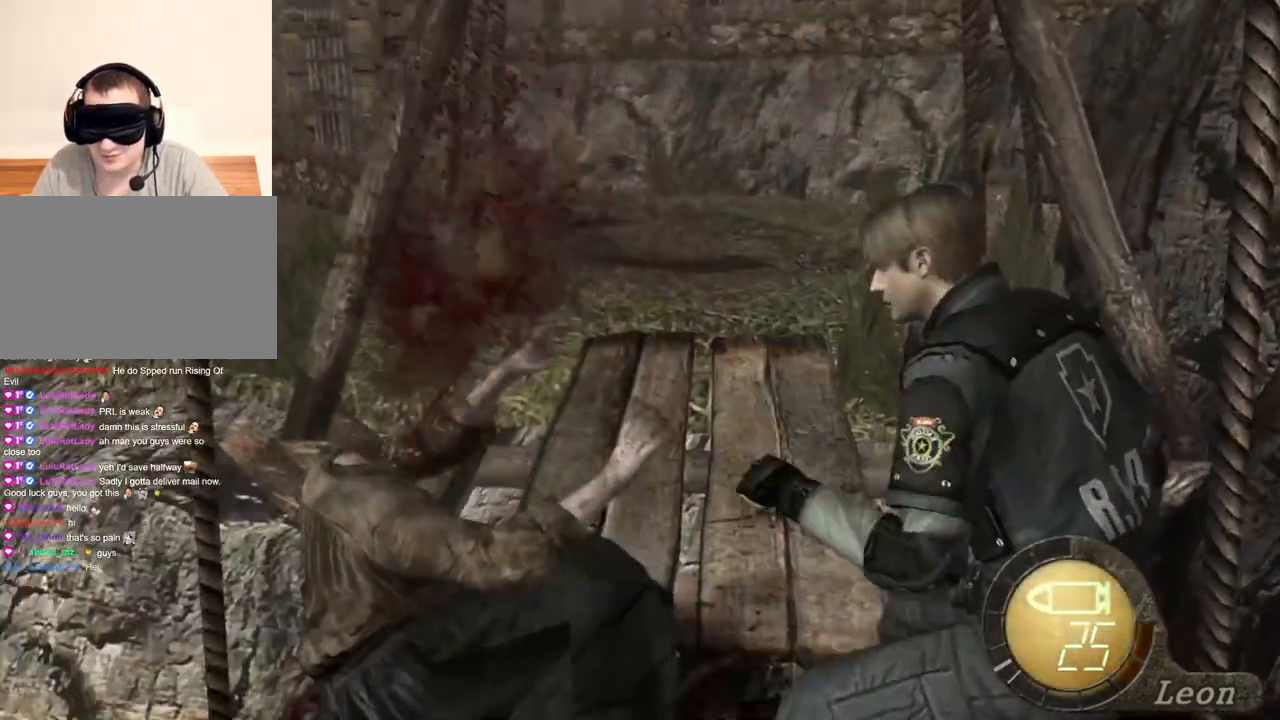
{"keys": [], "mouse": [], "events": []}
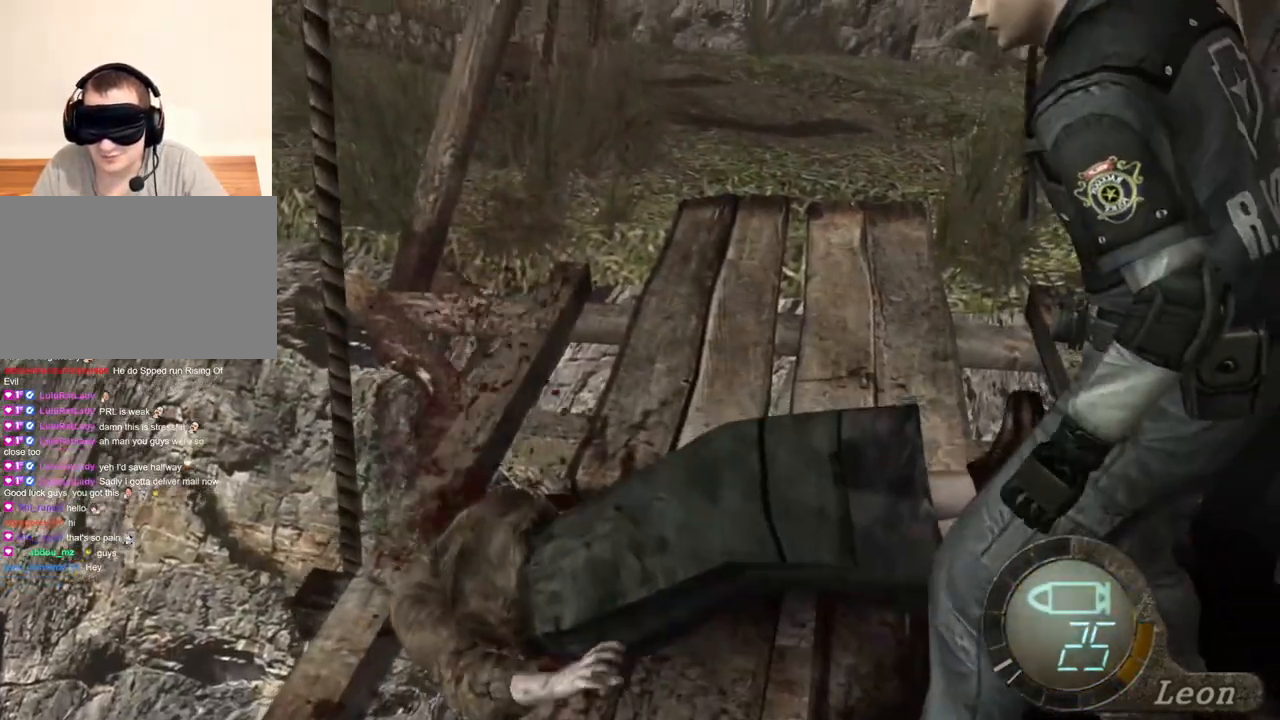
{"keys": [], "mouse": [], "events": []}
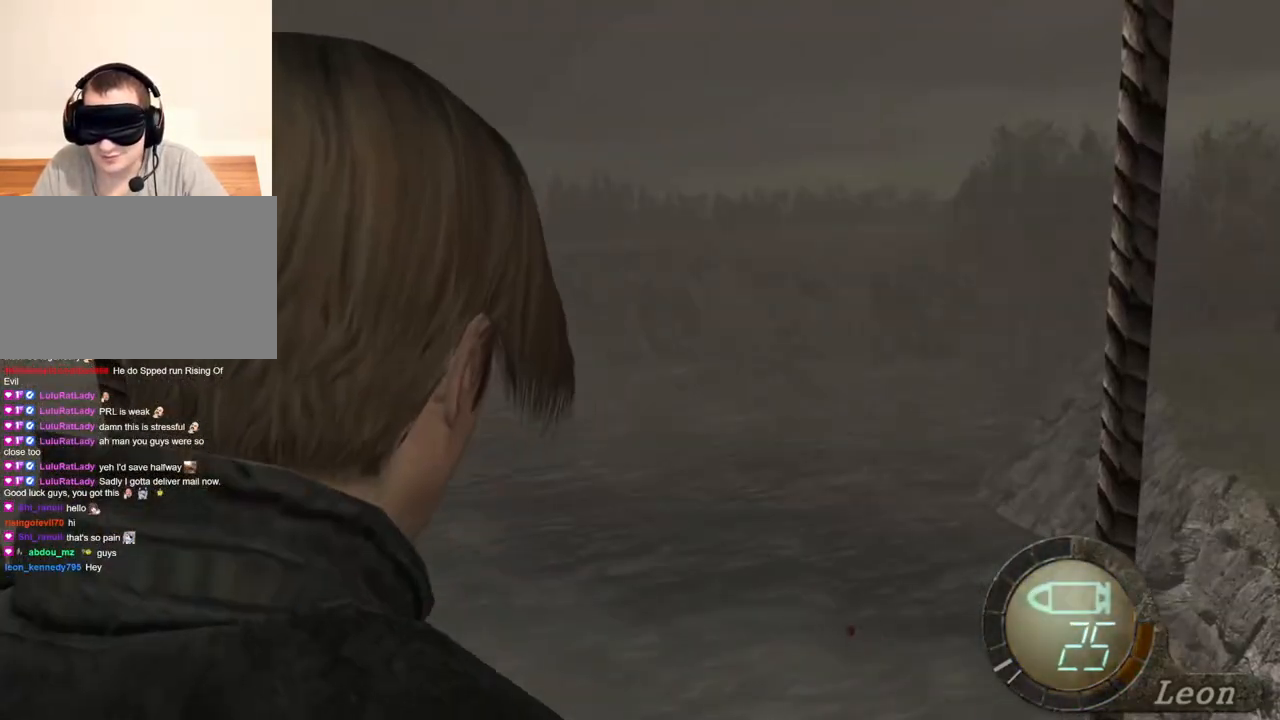
{"keys": ["e", "w"], "mouse": [], "events": [[150, "w", "down"], [350, "e", "down"], [417, "e", "up"], [483, "e", "down"]]}
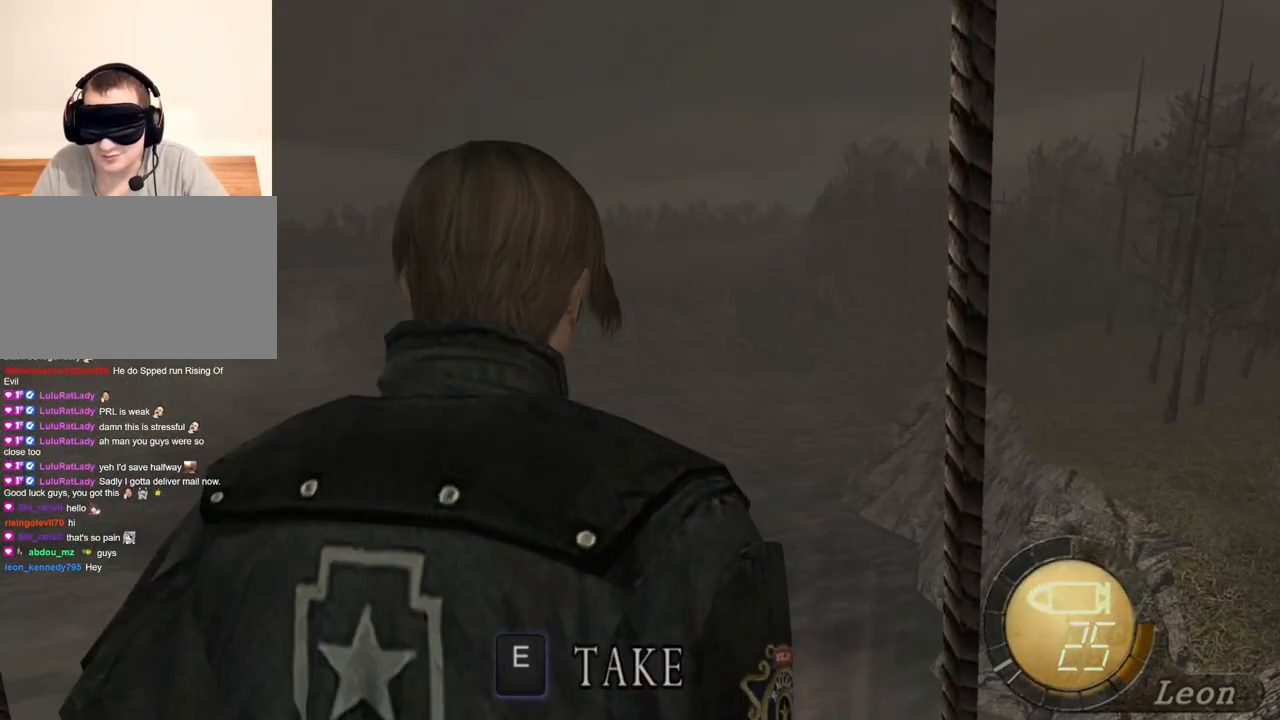
{"keys": ["e", "w"], "mouse": [], "events": [[50, "e", "up"], [117, "e", "down"], [317, "e", "up"], [350, "e", "down"], [450, "e", "up"], [483, "e", "down"]]}
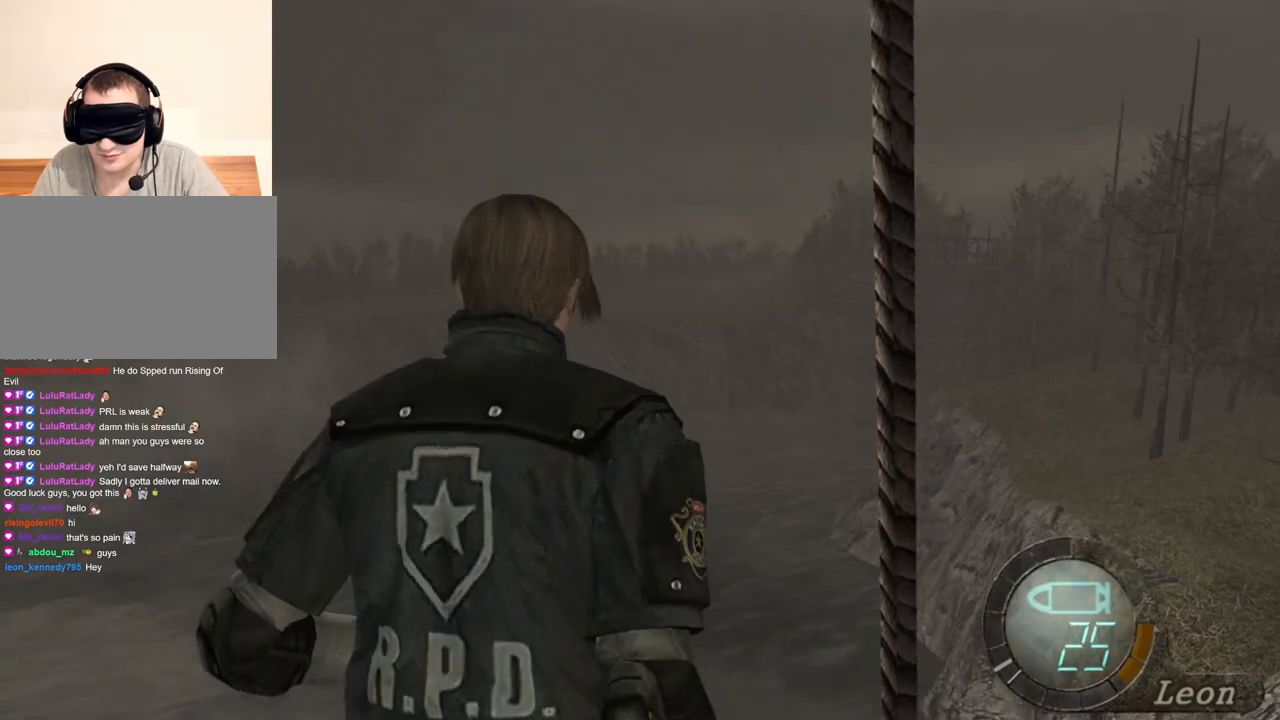
{"keys": ["s"], "mouse": [], "events": [[117, "w", "up"], [183, "e", "up"], [183, "s", "down"]]}
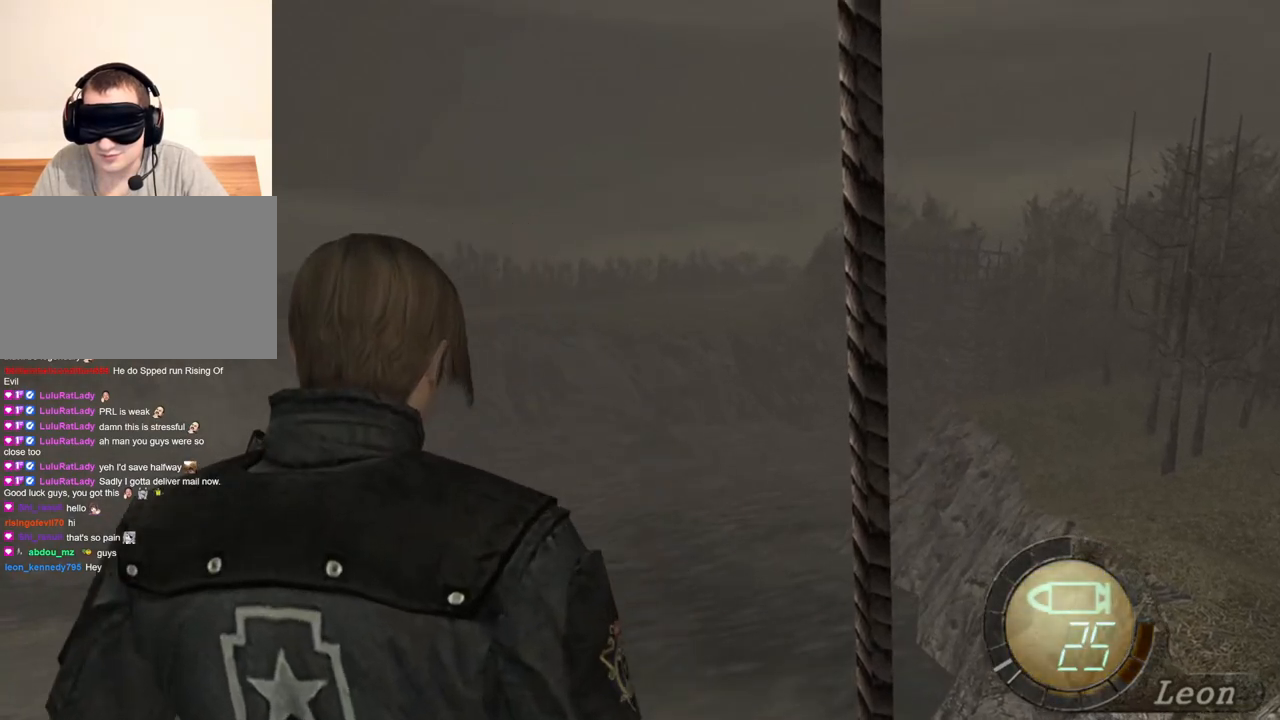
{"keys": ["s"], "mouse": [], "events": []}
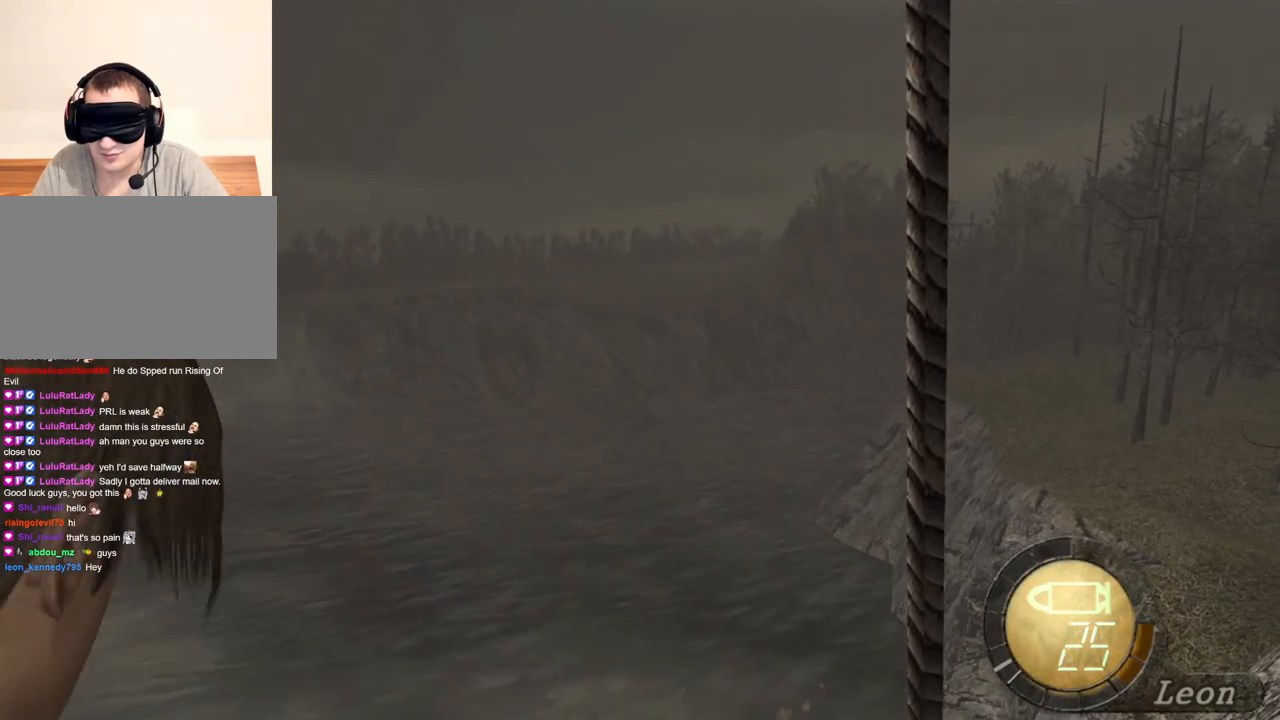
{"keys": ["s"], "mouse": [], "events": []}
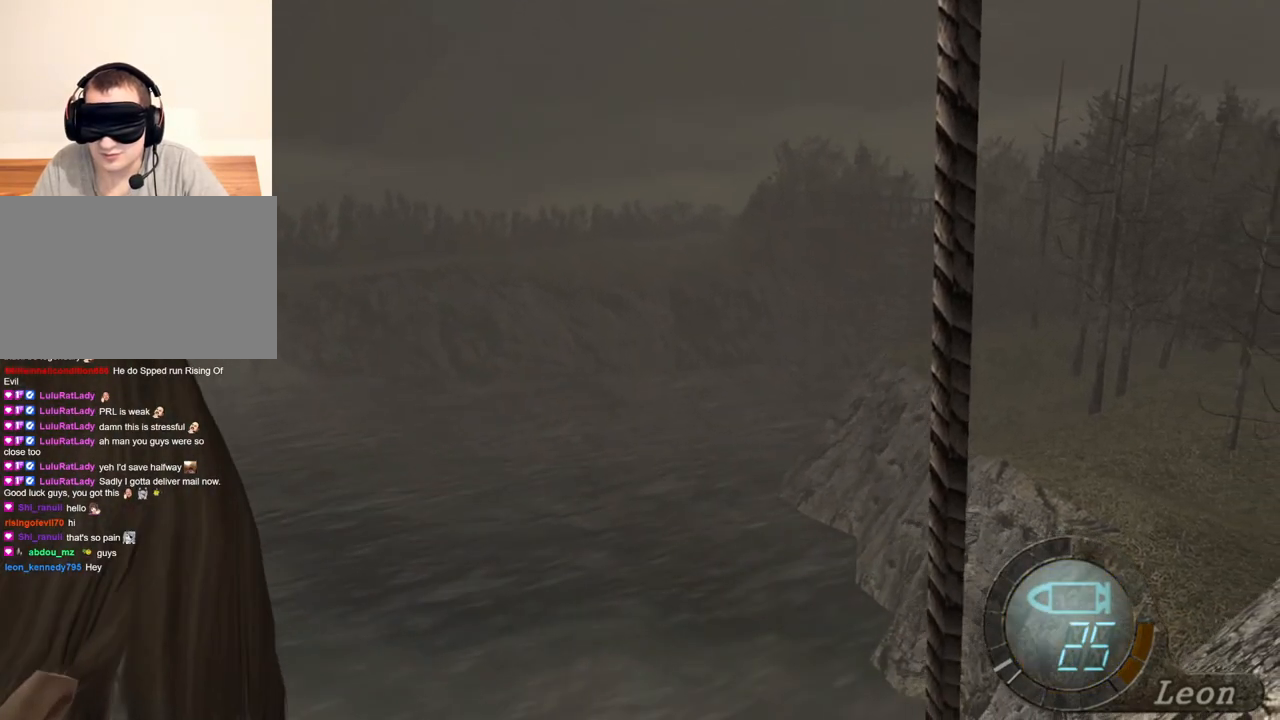
{"keys": ["tab"], "mouse": [], "events": [[83, "s", "up"], [350, "tab", "down"]]}
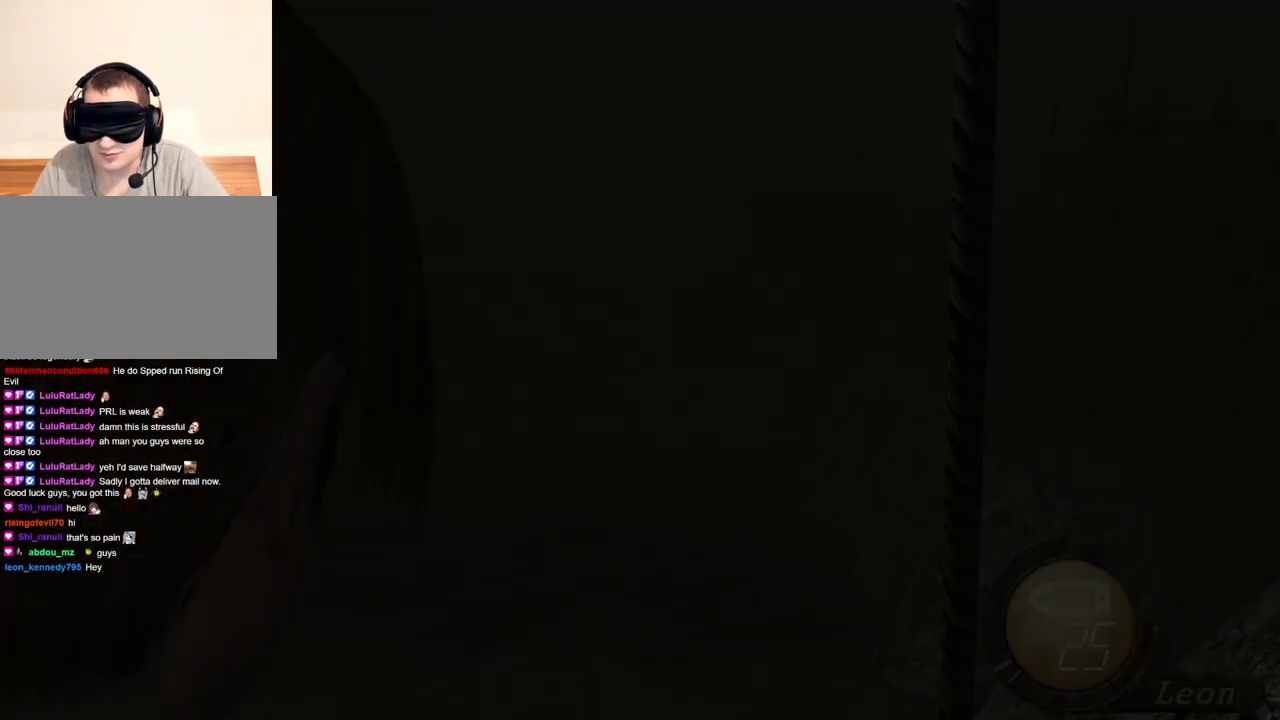
{"keys": [], "mouse": [], "events": [[17, "tab", "up"]]}
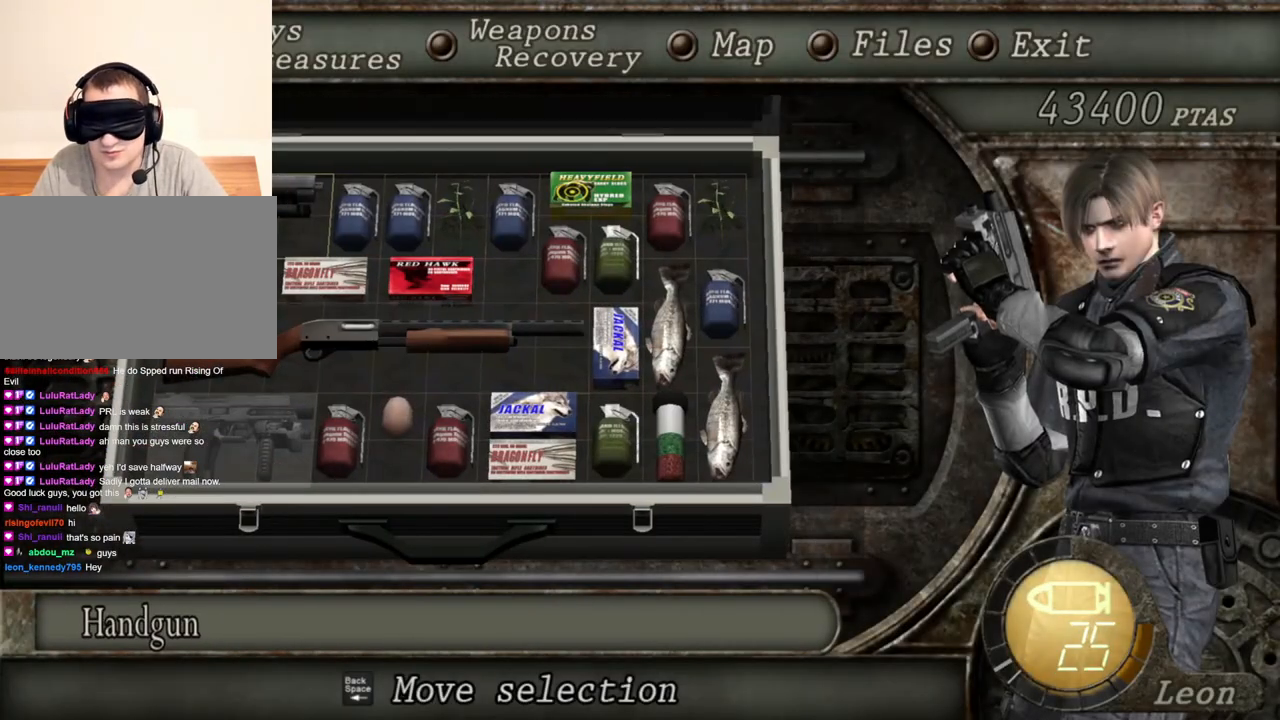
{"keys": [], "mouse": [], "events": []}
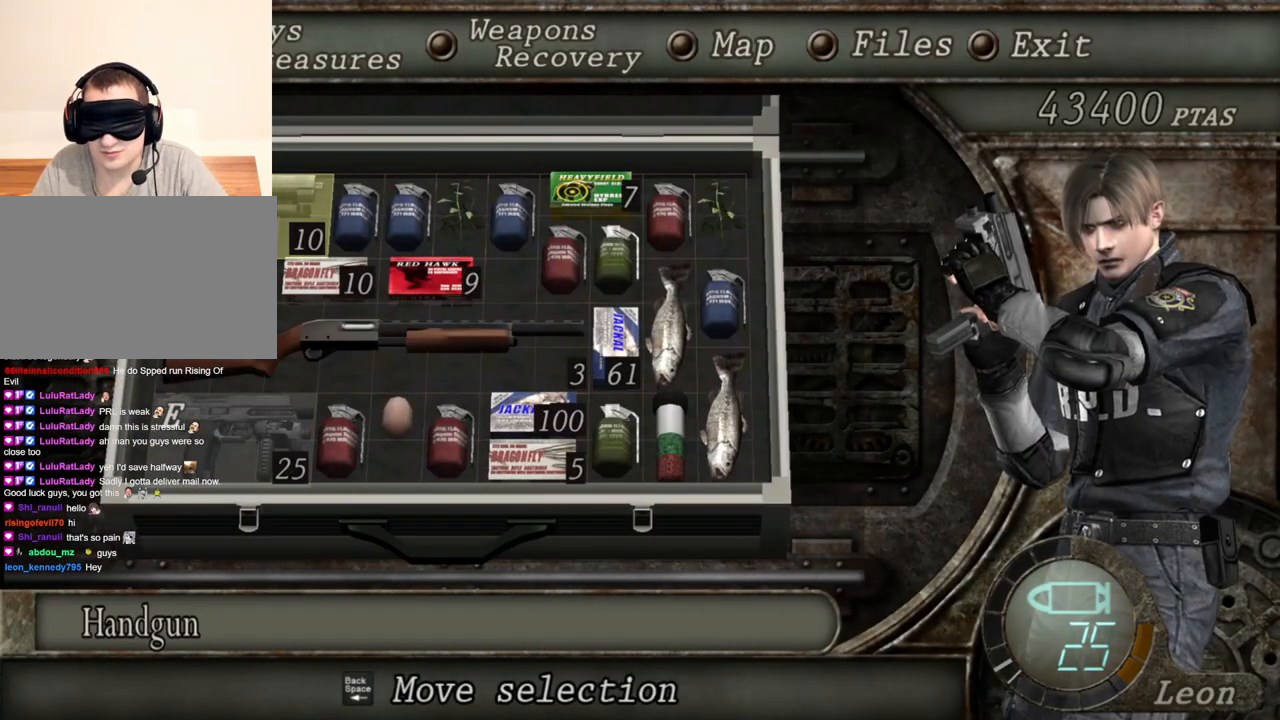
{"keys": [], "mouse": [], "events": []}
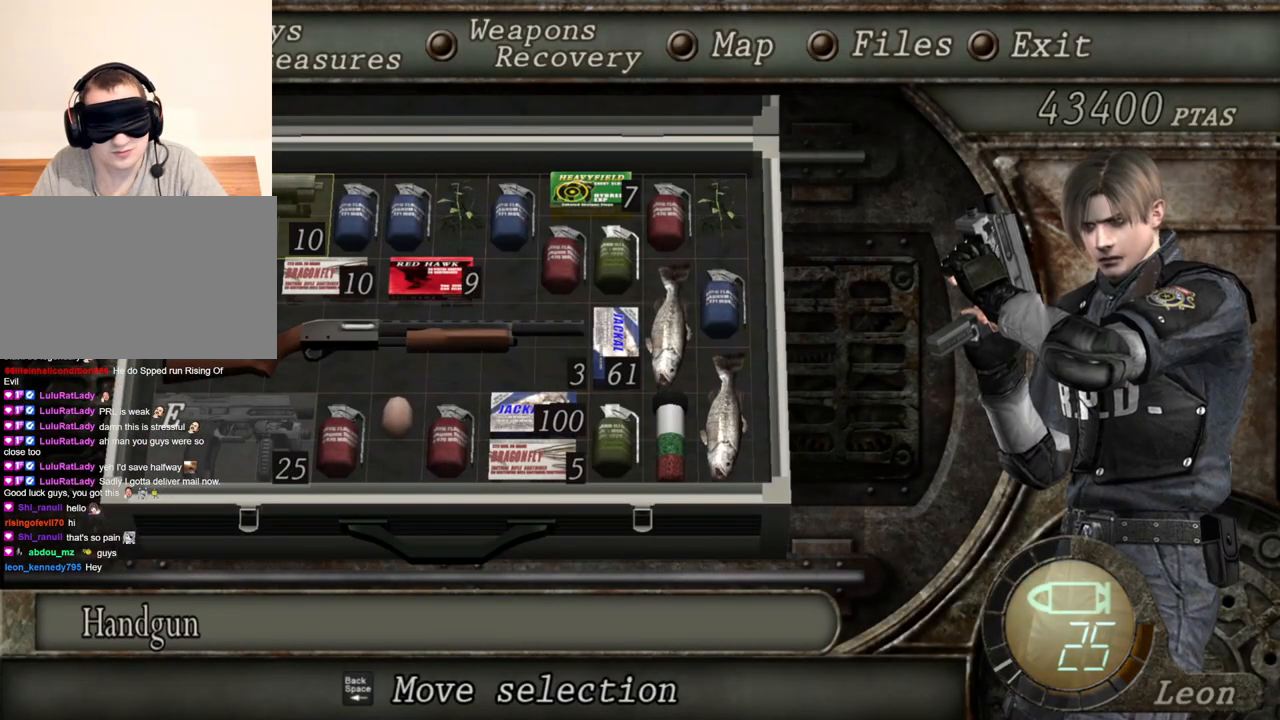
{"keys": [], "mouse": [], "events": []}
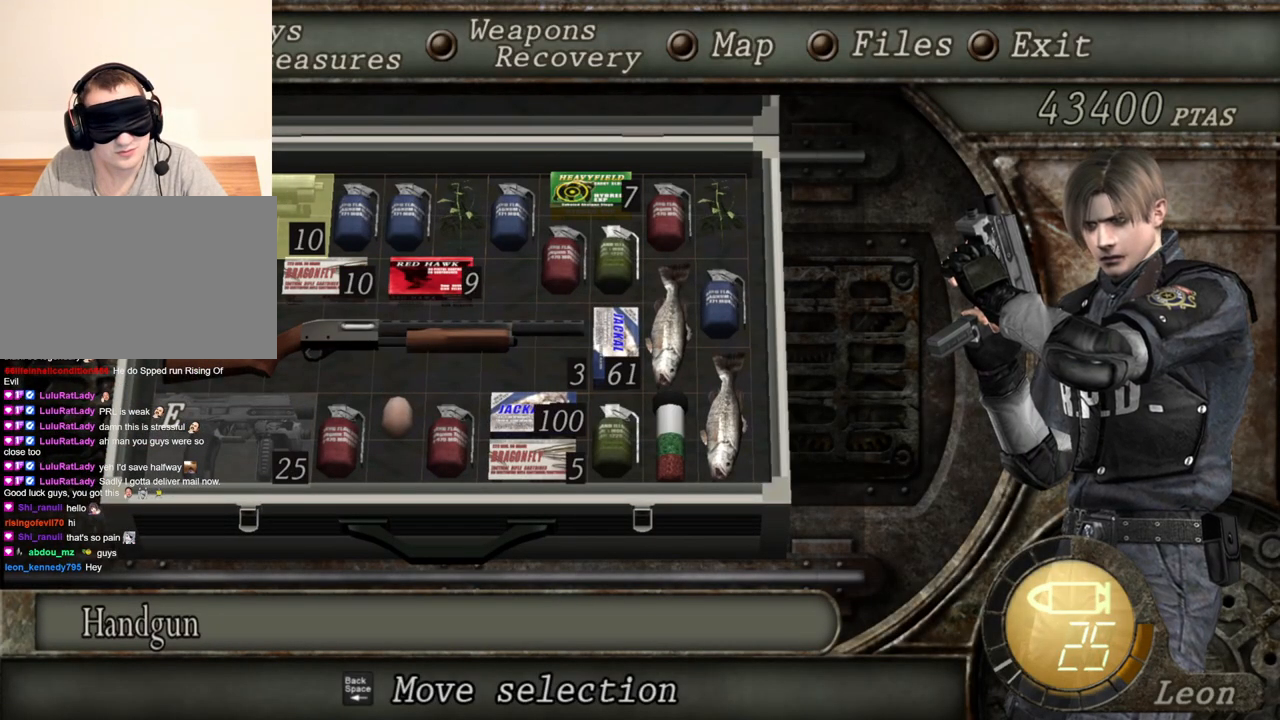
{"keys": [], "mouse": [], "events": []}
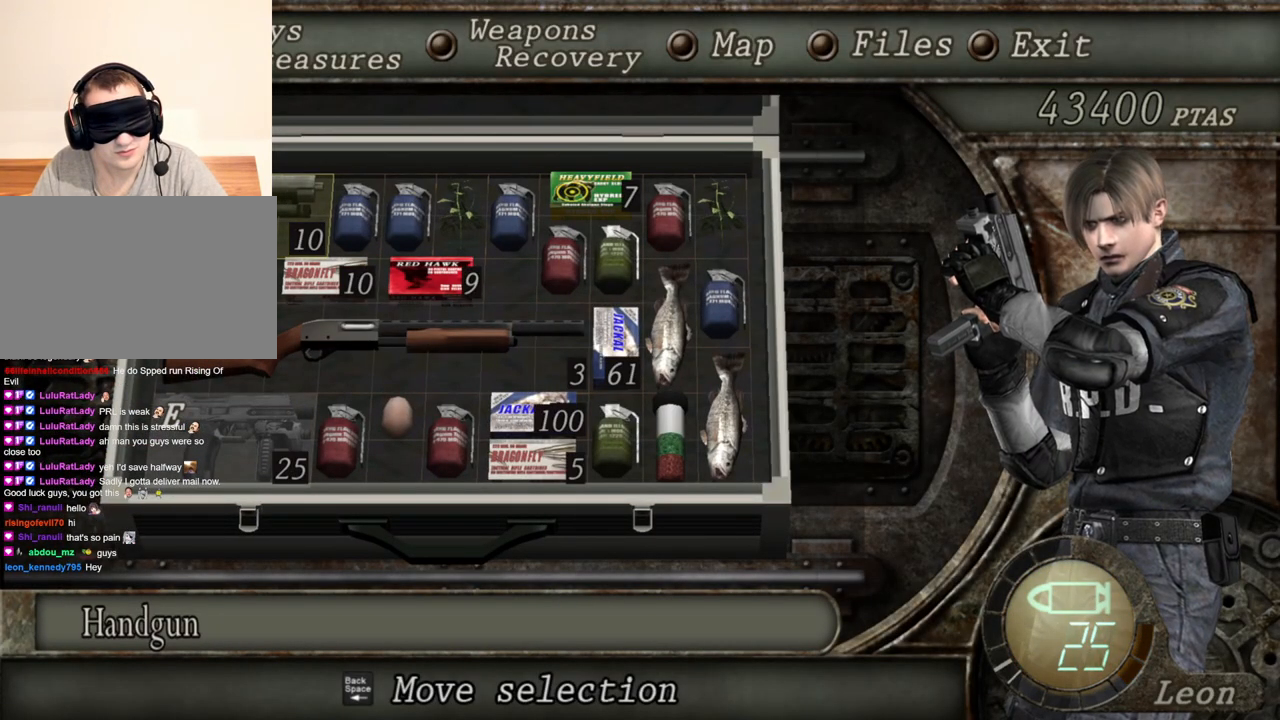
{"keys": [], "mouse": [], "events": []}
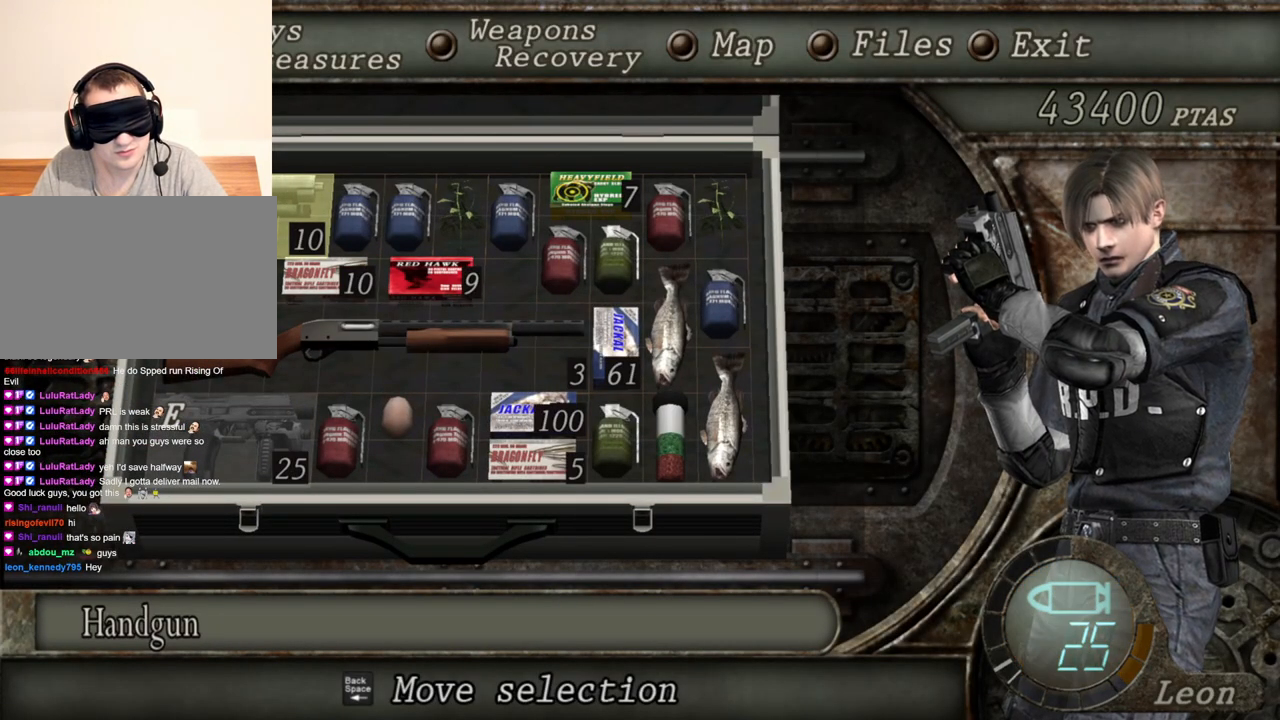
{"keys": ["tab"], "mouse": [], "events": [[383, "tab", "down"]]}
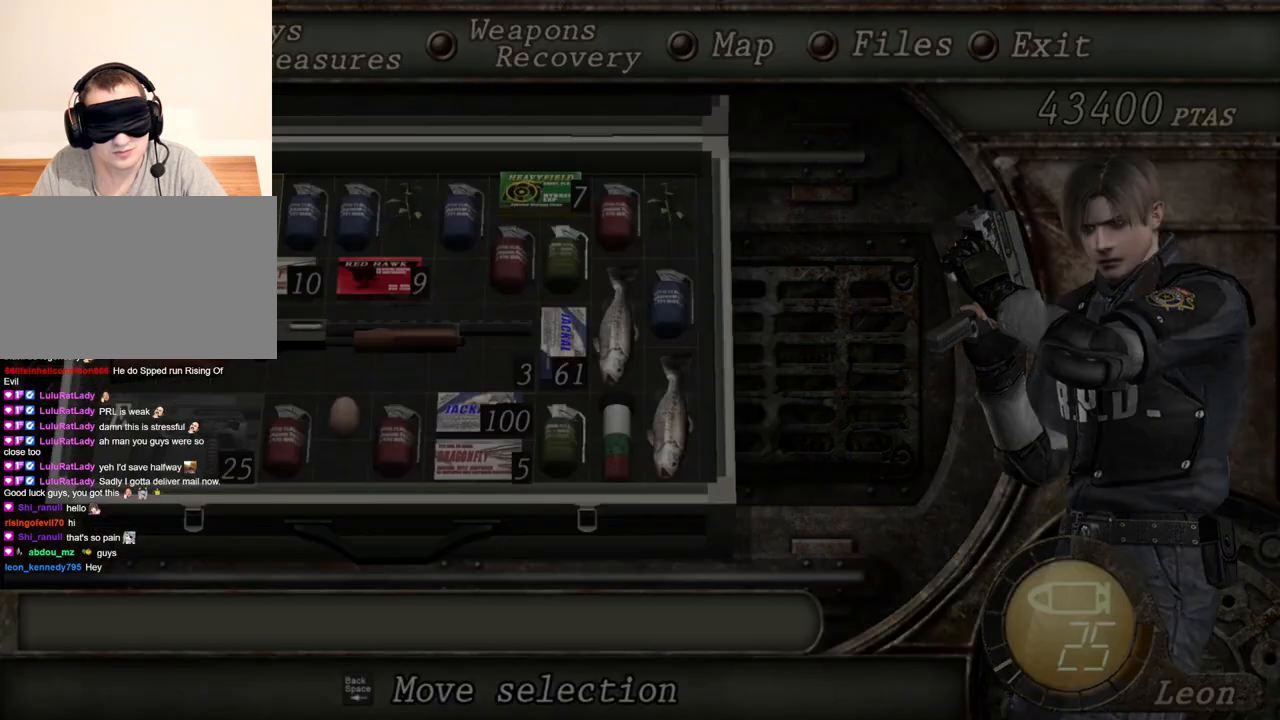
{"keys": [], "mouse": [], "events": [[17, "tab", "up"], [117, "d", "down"], [383, "d", "up"]]}
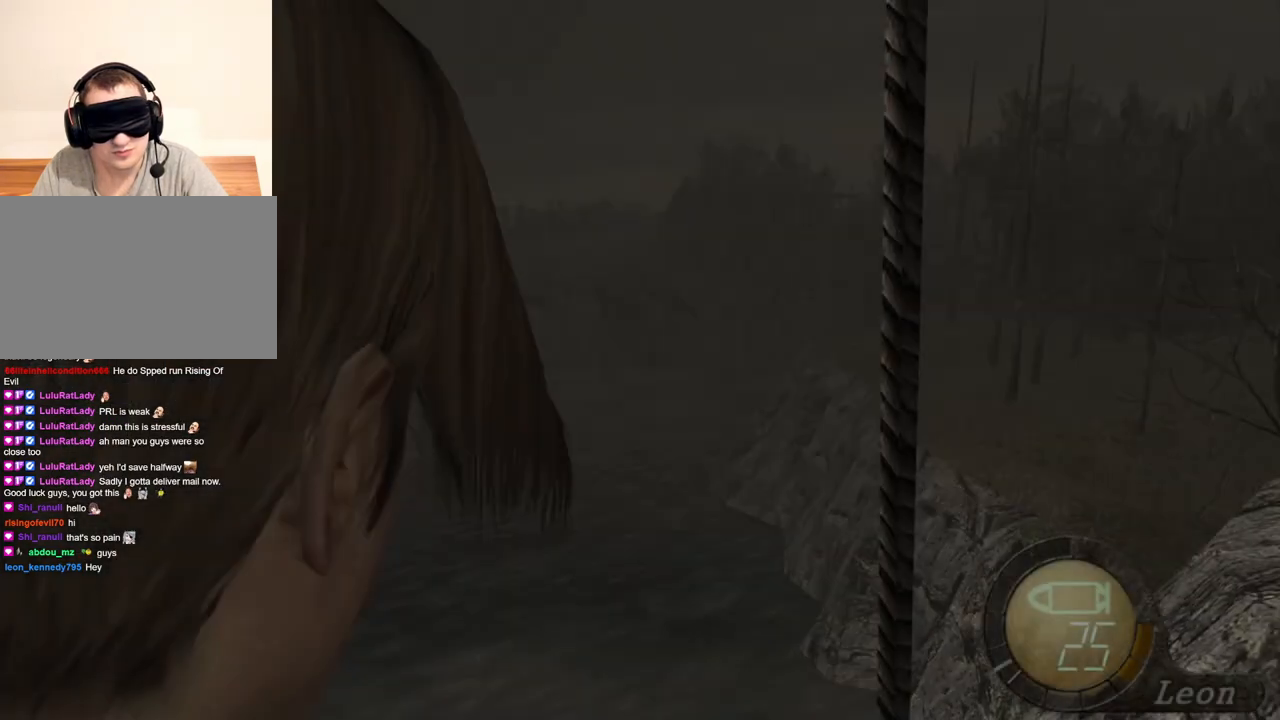
{"keys": [], "mouse": [], "events": [[317, "d", "down"], [417, "d", "up"]]}
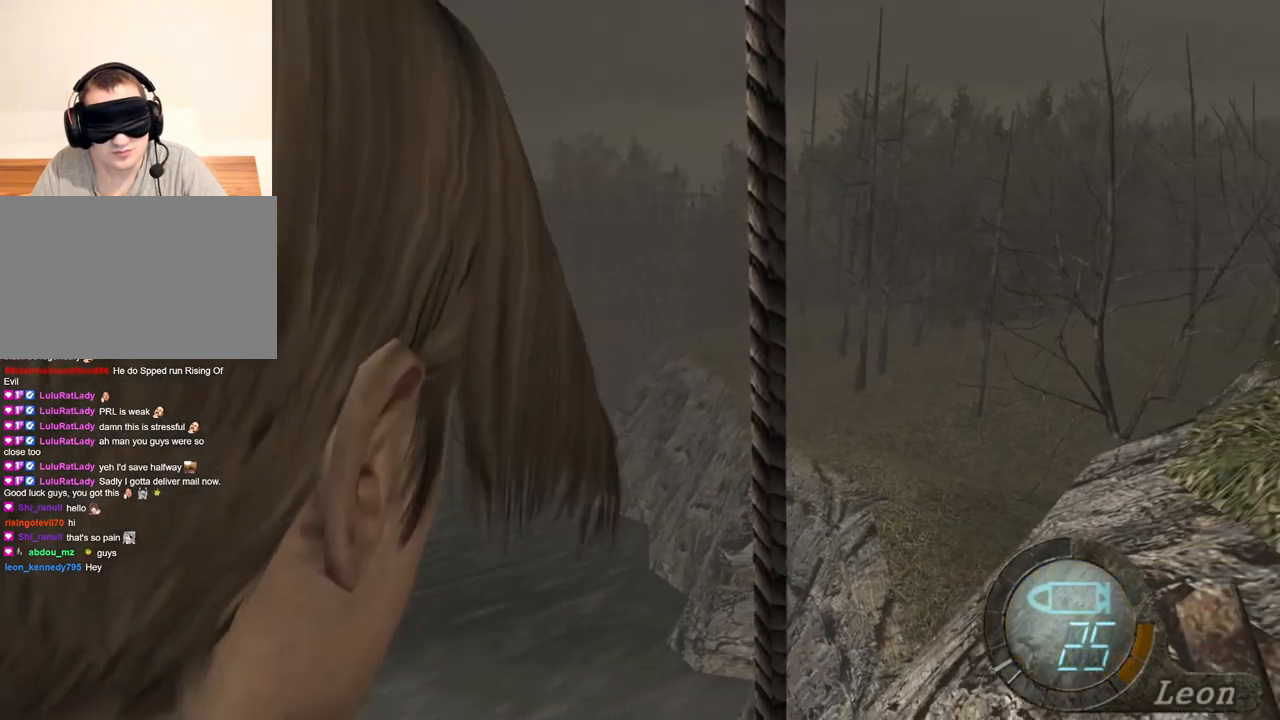
{"keys": ["d", "s"], "mouse": [], "events": [[117, "s", "down"], [417, "d", "down"]]}
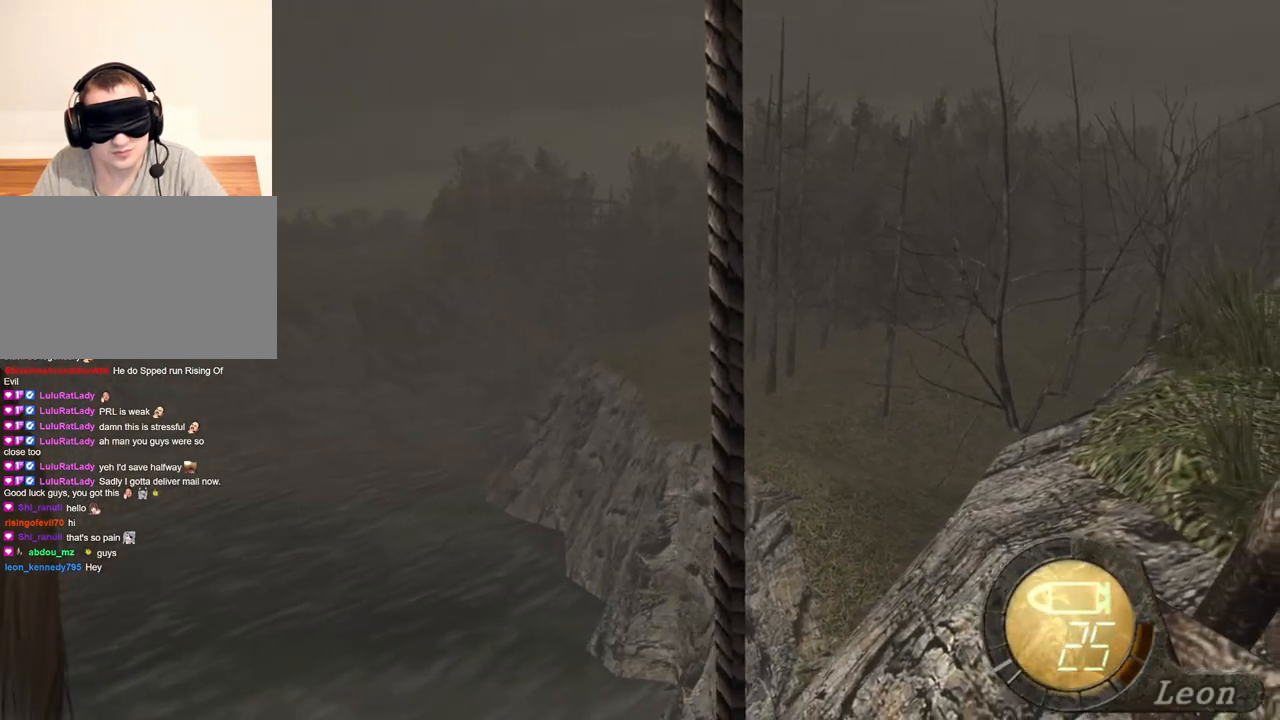
{"keys": ["s"], "mouse": [], "events": [[83, "d", "up"]]}
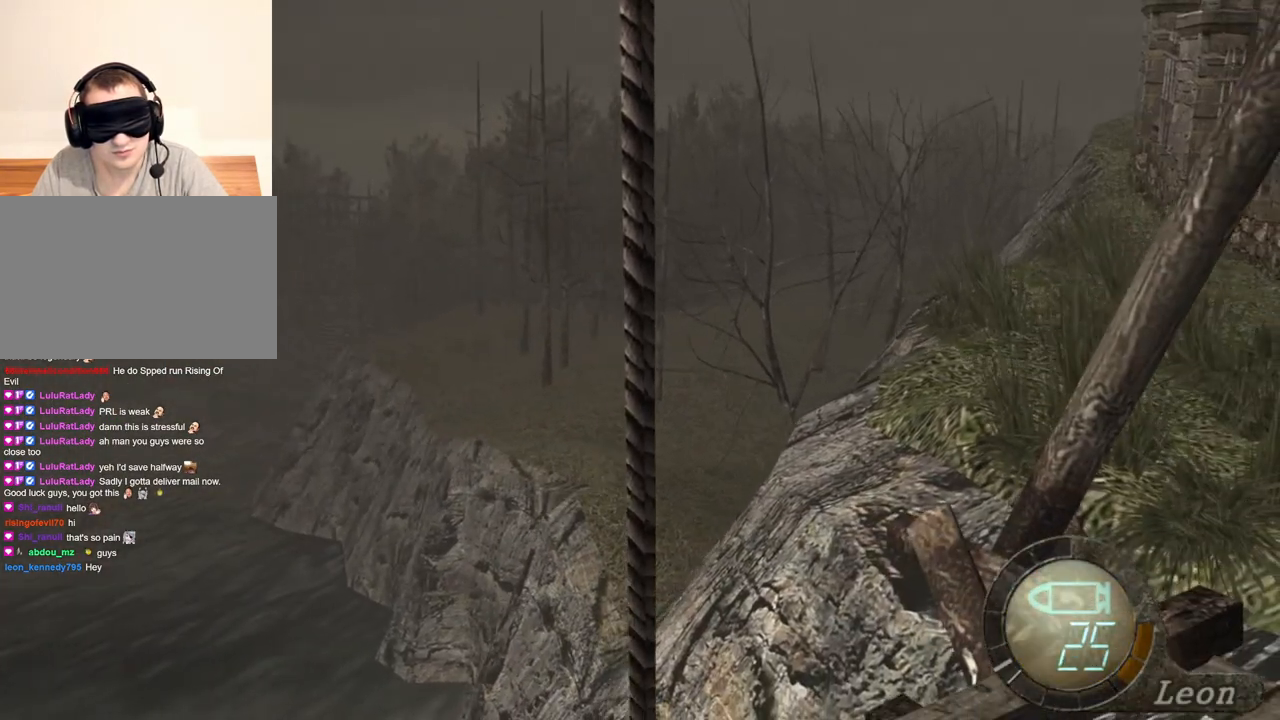
{"keys": ["s"], "mouse": [], "events": []}
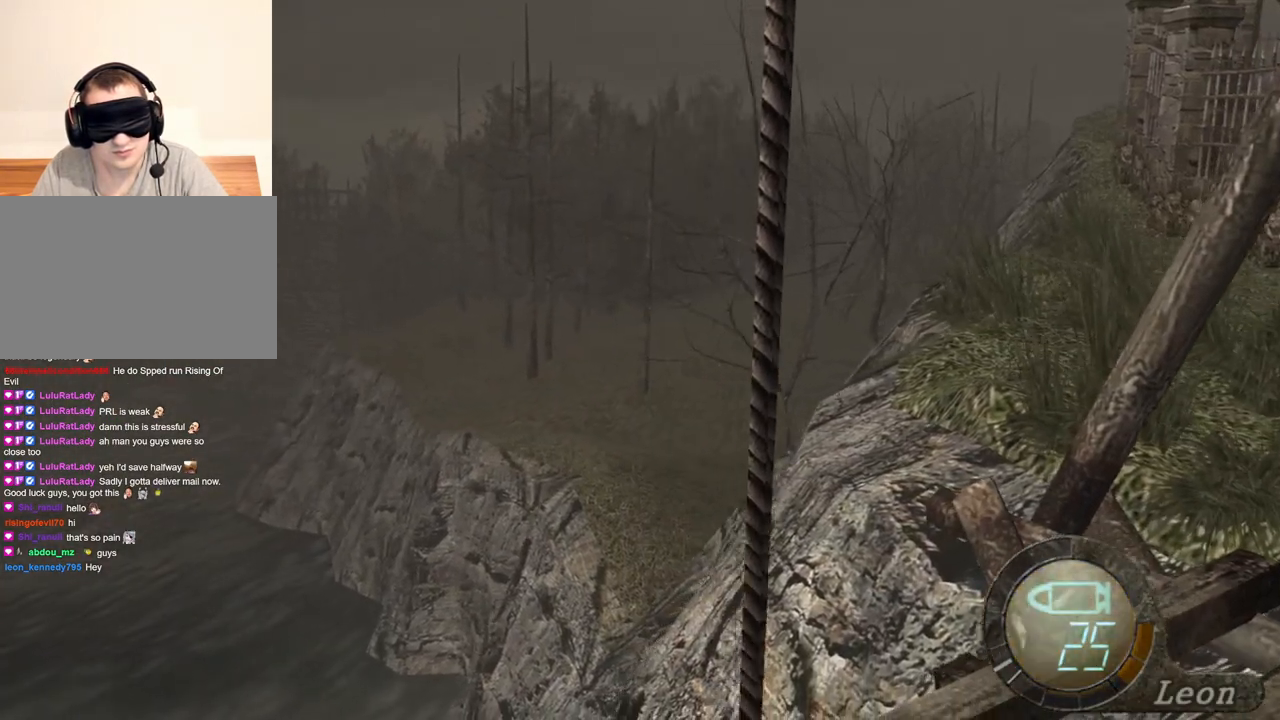
{"keys": [], "mouse": [], "events": [[250, "s", "up"]]}
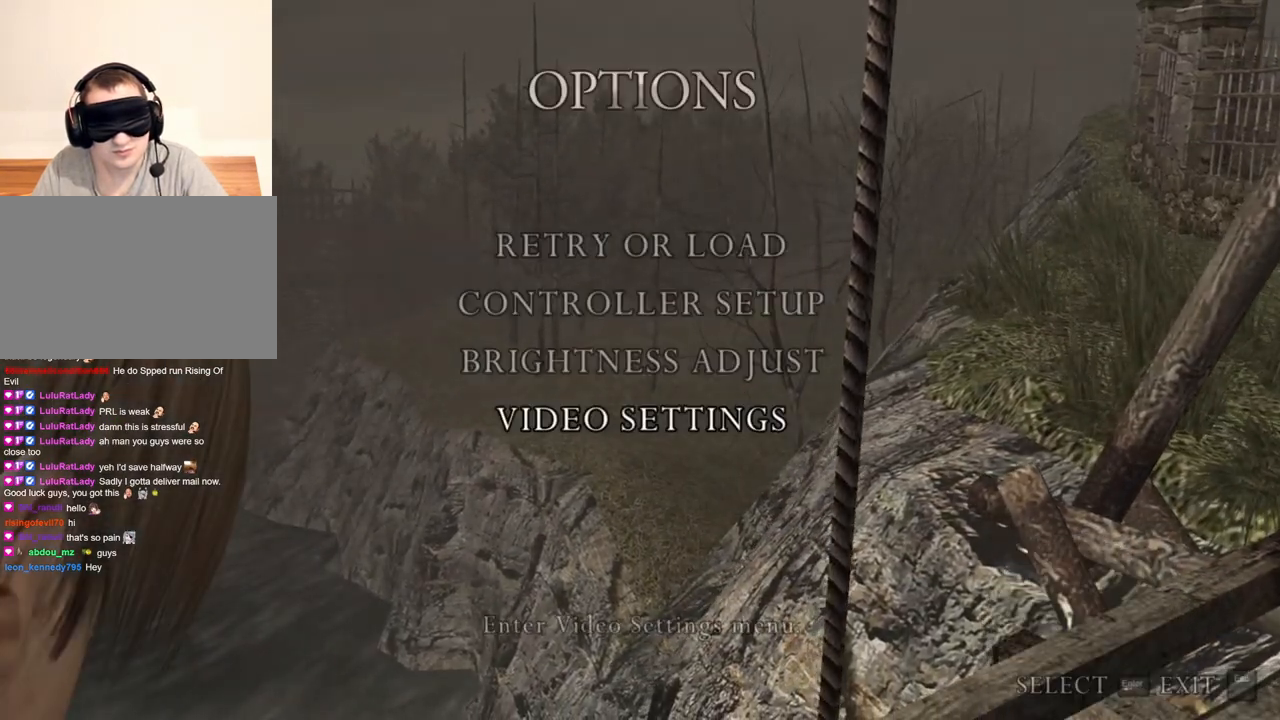
{"keys": [], "mouse": [], "events": []}
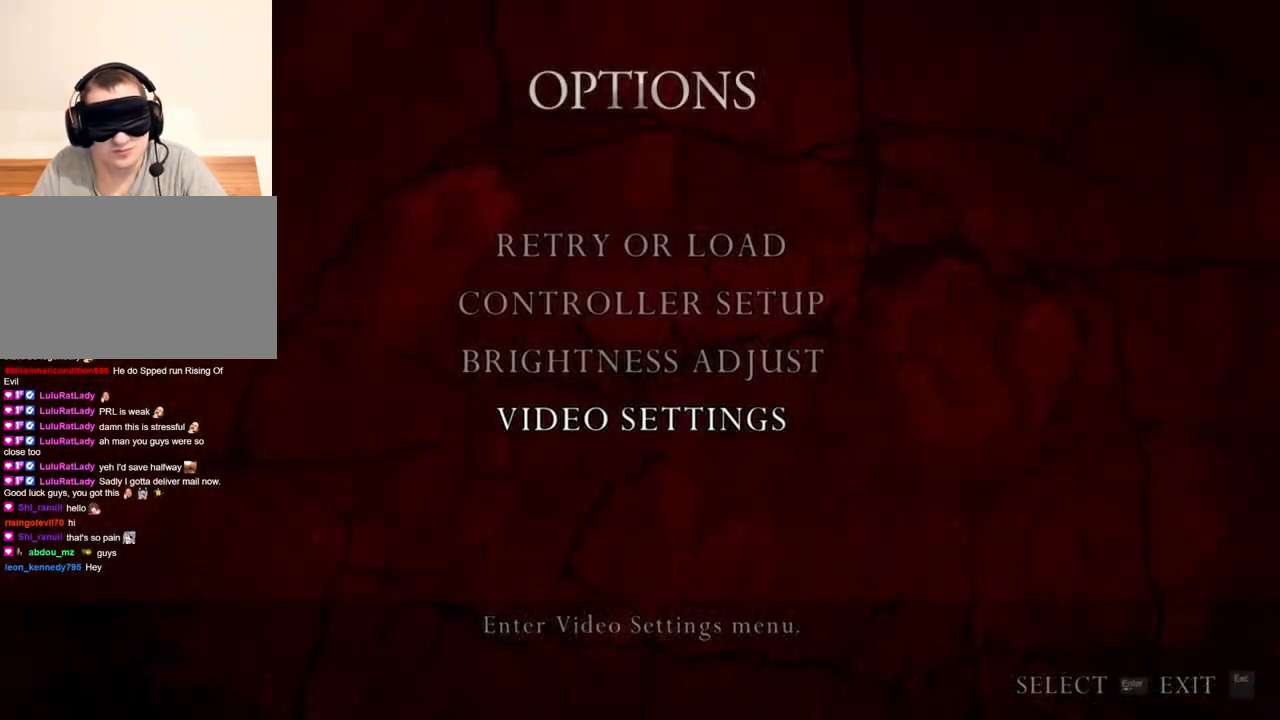
{"keys": ["s"], "mouse": [], "events": [[350, "s", "down"]]}
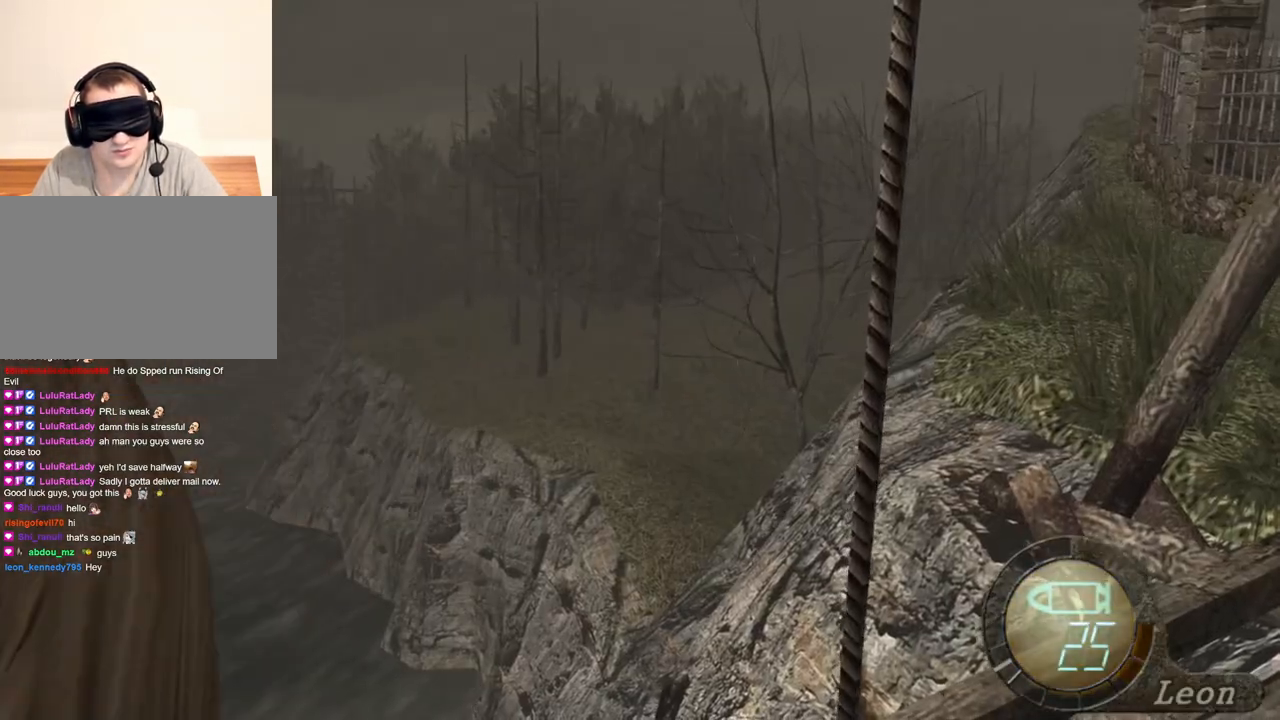
{"keys": ["shift", "w"], "mouse": [], "events": [[17, "s", "up"], [50, "w", "down"], [117, "shift", "down"]]}
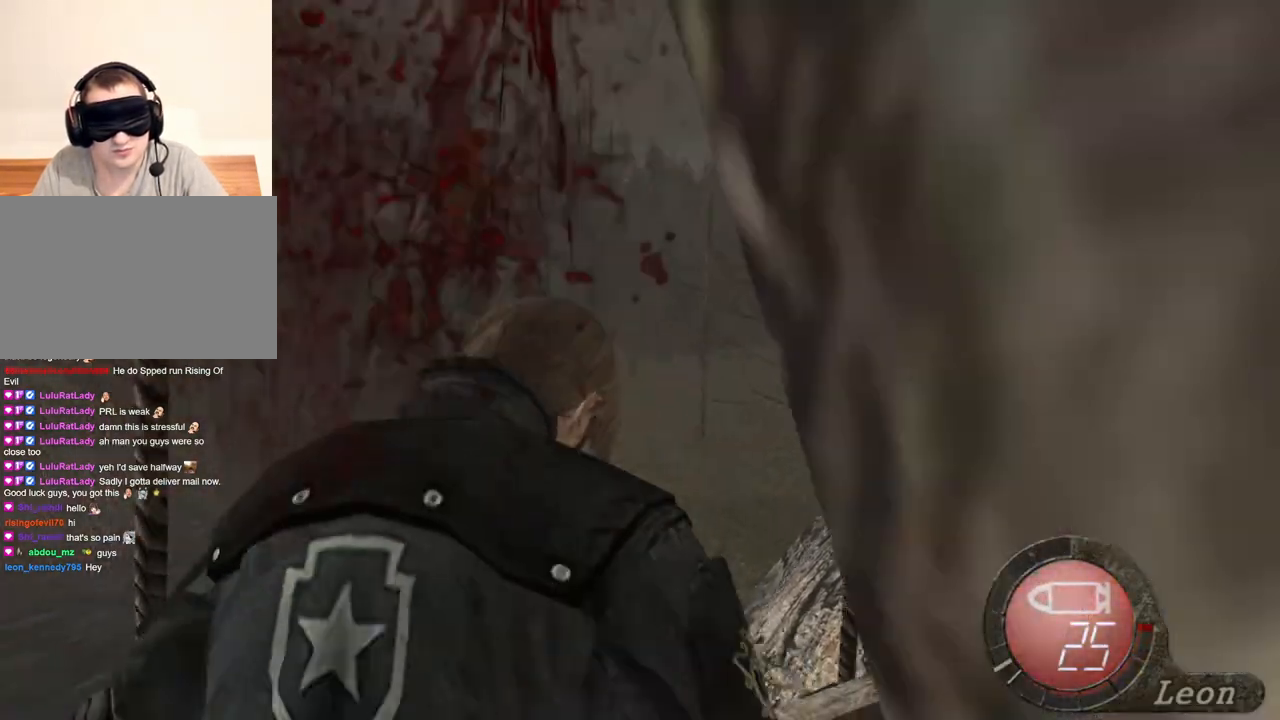
{"keys": [], "mouse": [], "events": [[17, "shift", "up"], [17, "w", "up"]]}